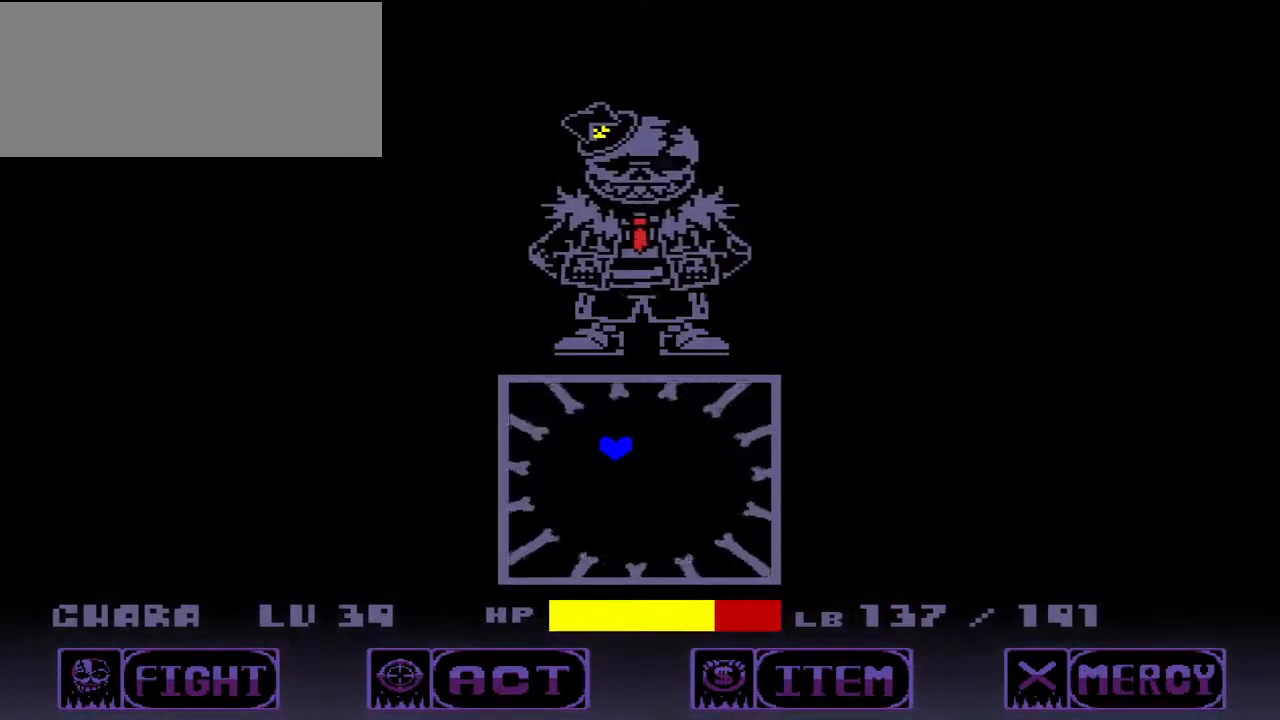
Gameplay with keyboard; each line is a JSON object with the keys held at the frame after it. "events" lists presses ("down") and releases ("up") of "c", "down", "left", "right", "up", "w", "x" and "z" between this image and that frame as [ms after this image, input, new state], when the widget could be followed in between. No other keys are recorded. Mouse input is not recorded.
{"keys": ["up"], "events": []}
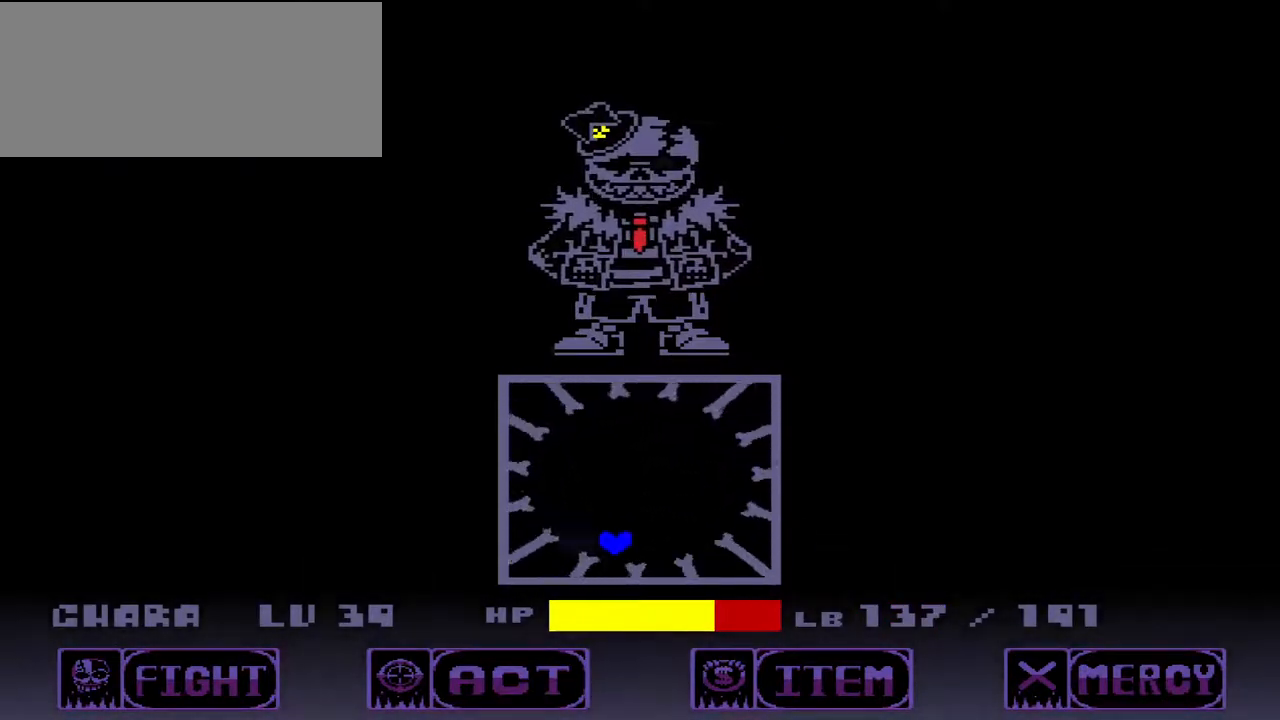
{"keys": ["up"], "events": []}
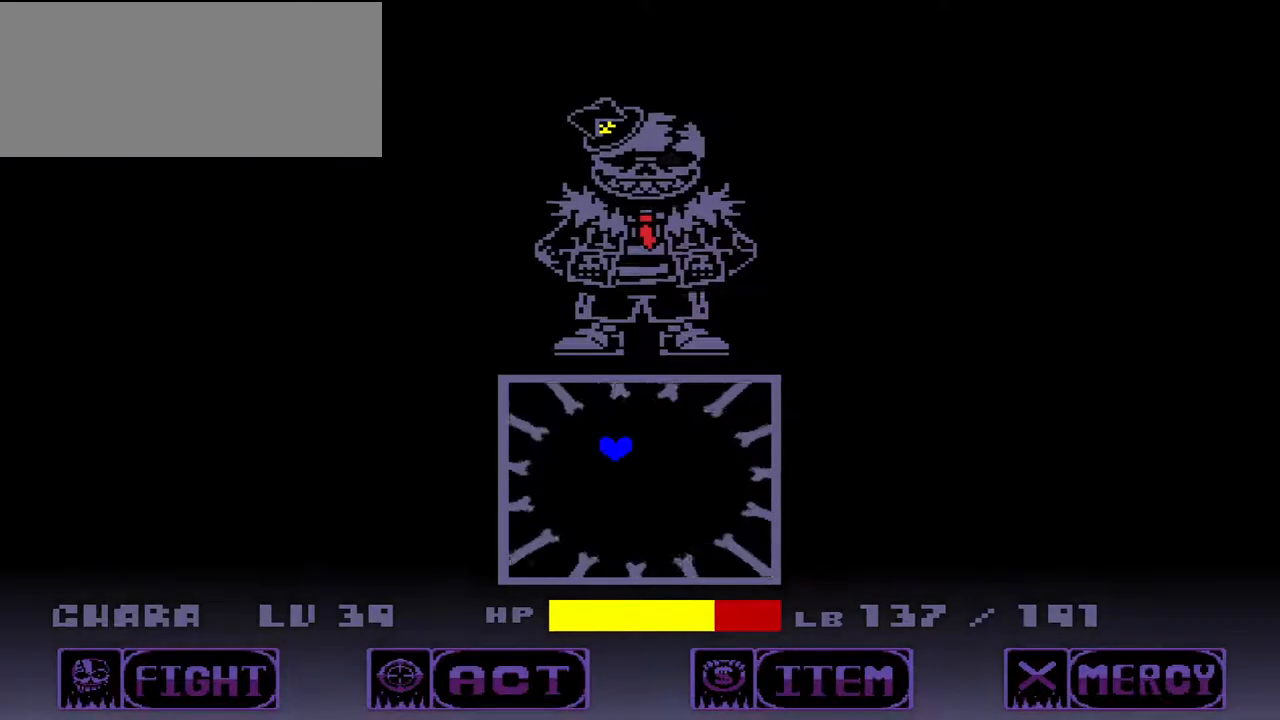
{"keys": ["up"], "events": []}
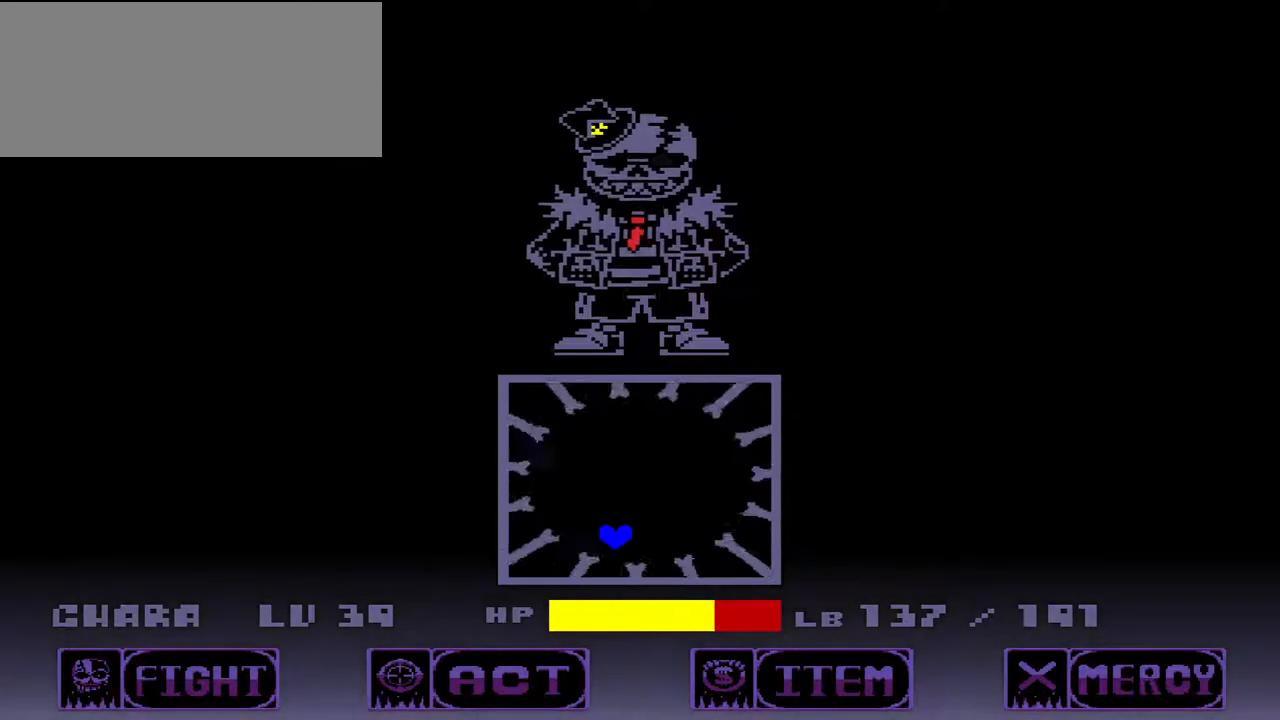
{"keys": ["up"], "events": []}
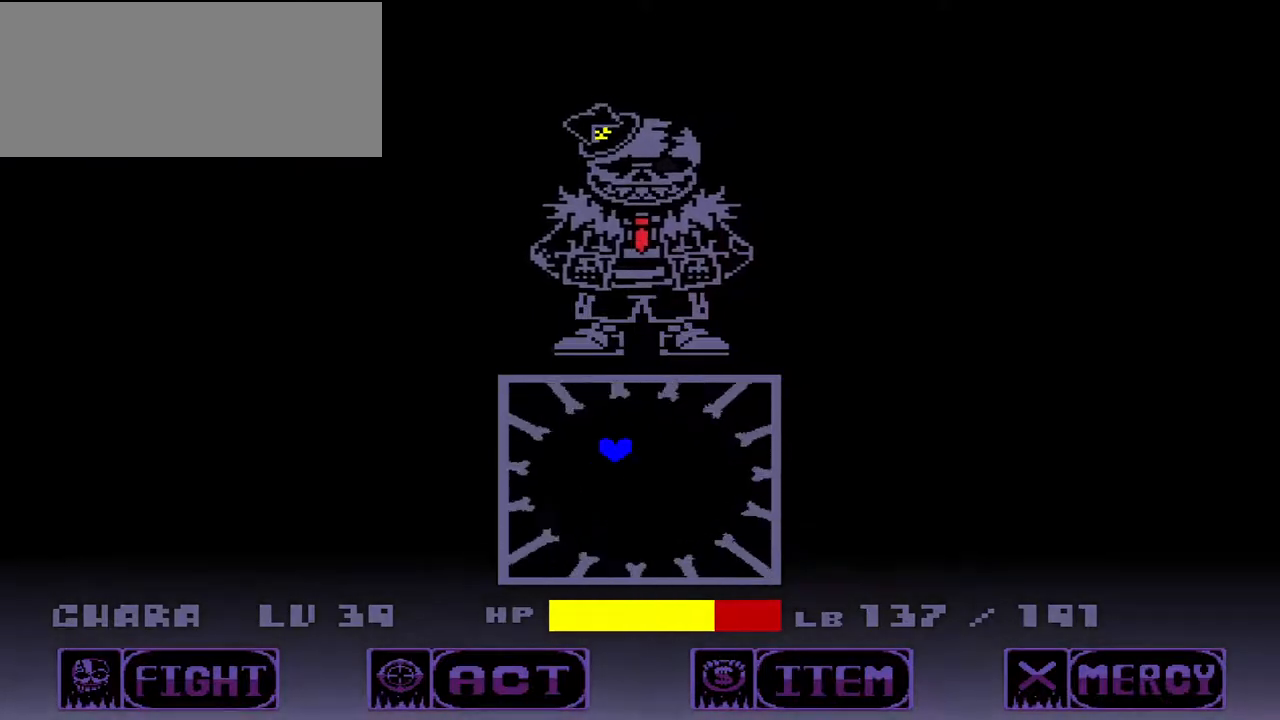
{"keys": ["up"], "events": []}
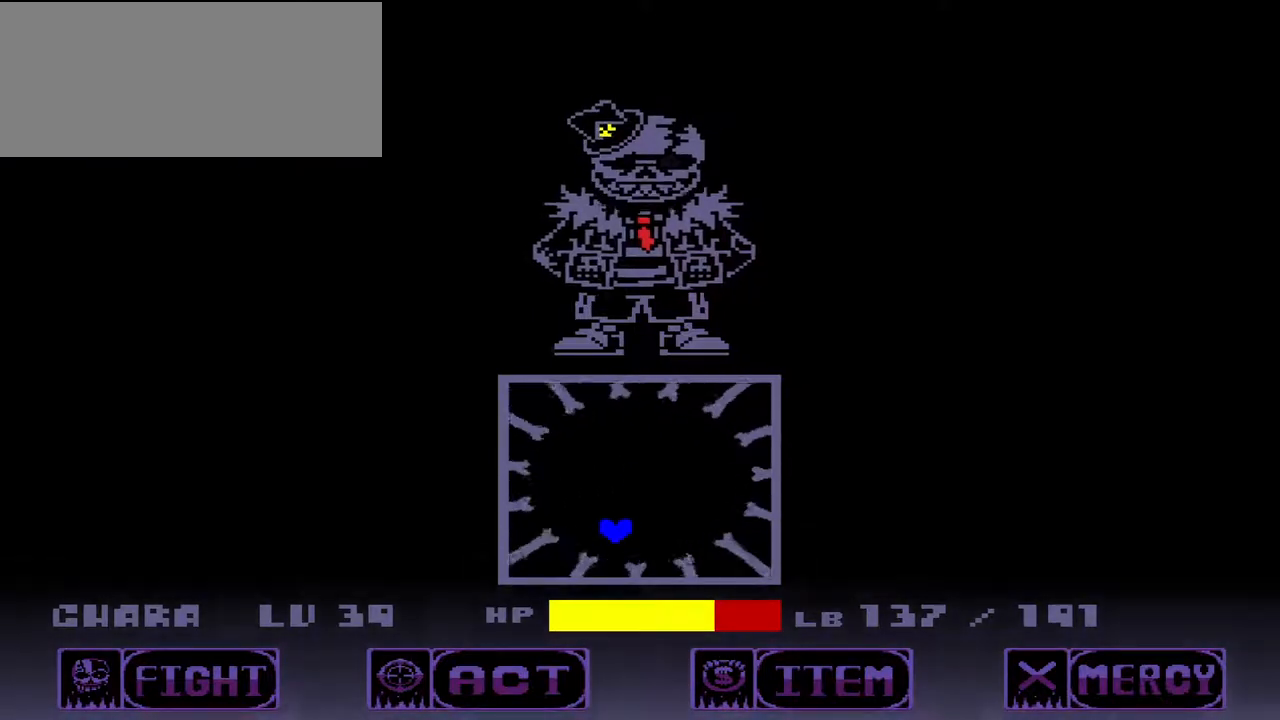
{"keys": ["up"], "events": []}
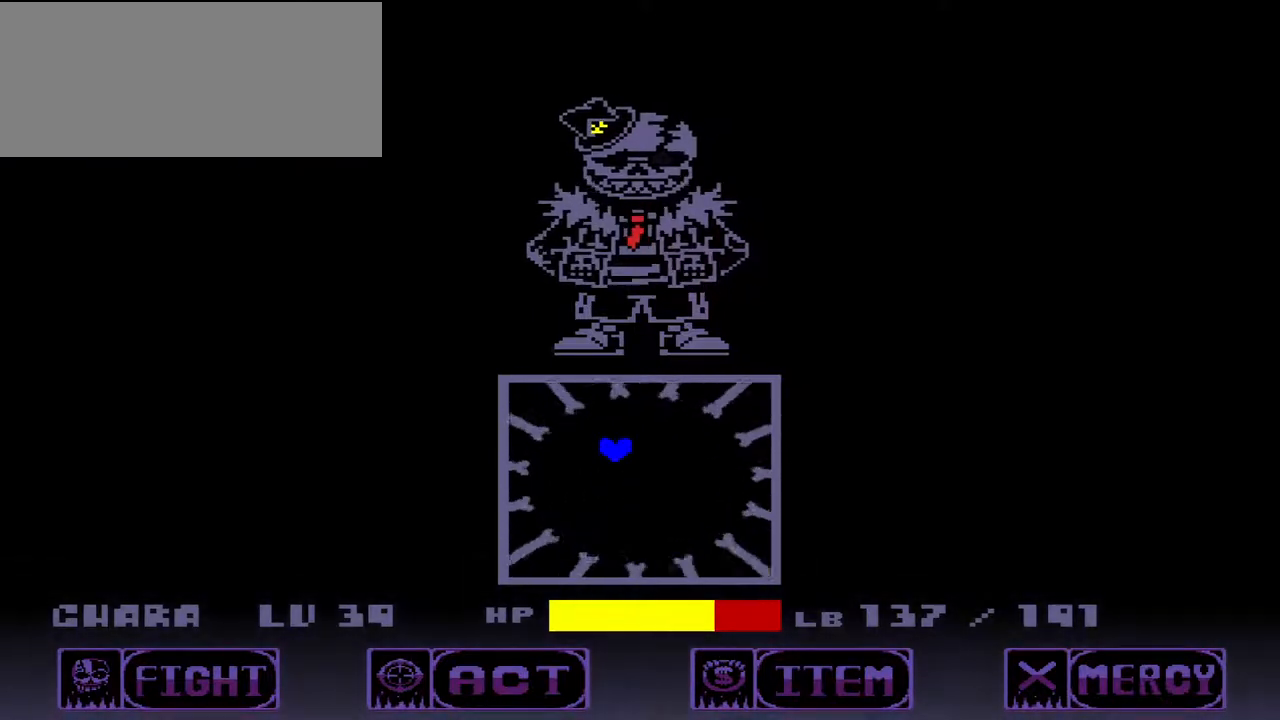
{"keys": ["up"], "events": []}
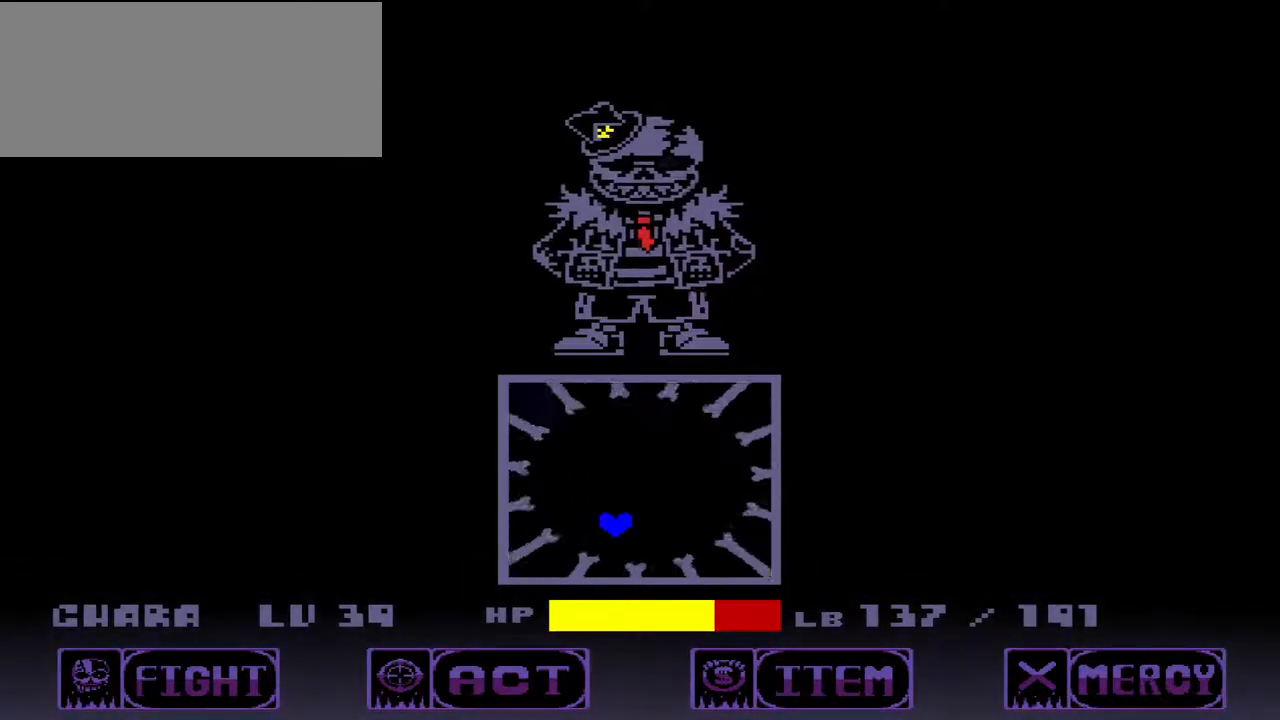
{"keys": ["up"], "events": []}
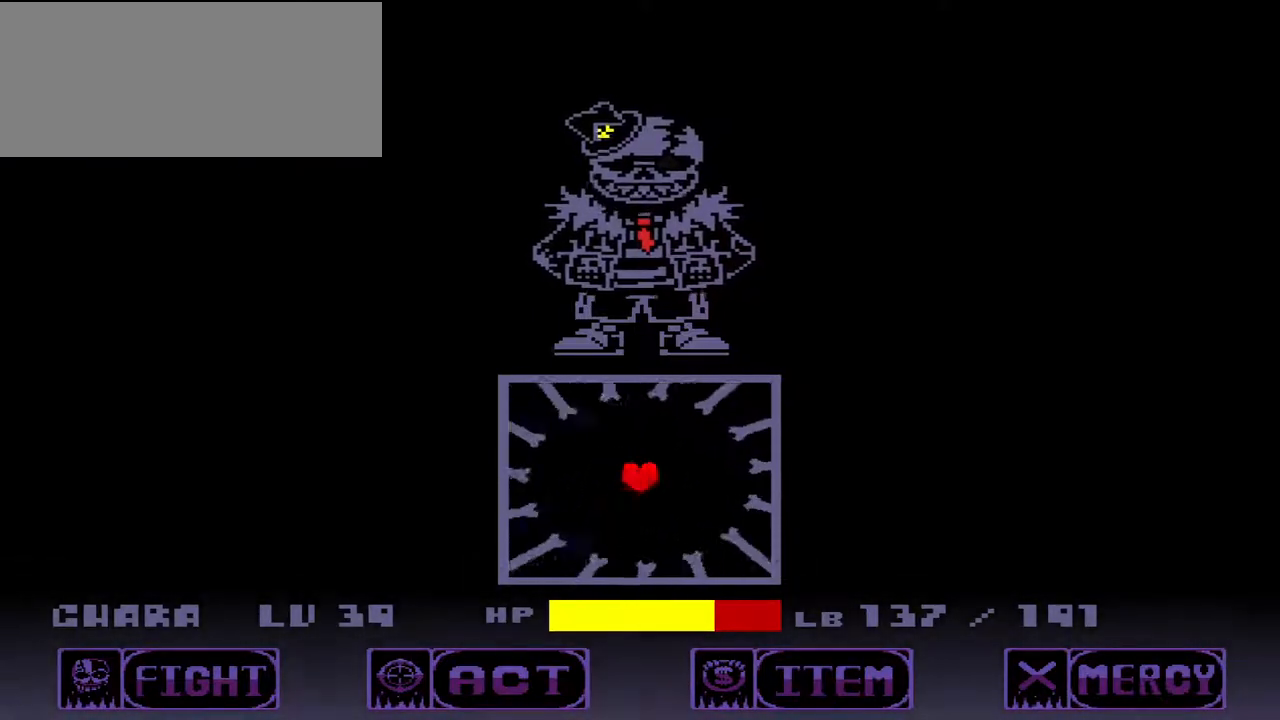
{"keys": [], "events": [[467, "up", "up"]]}
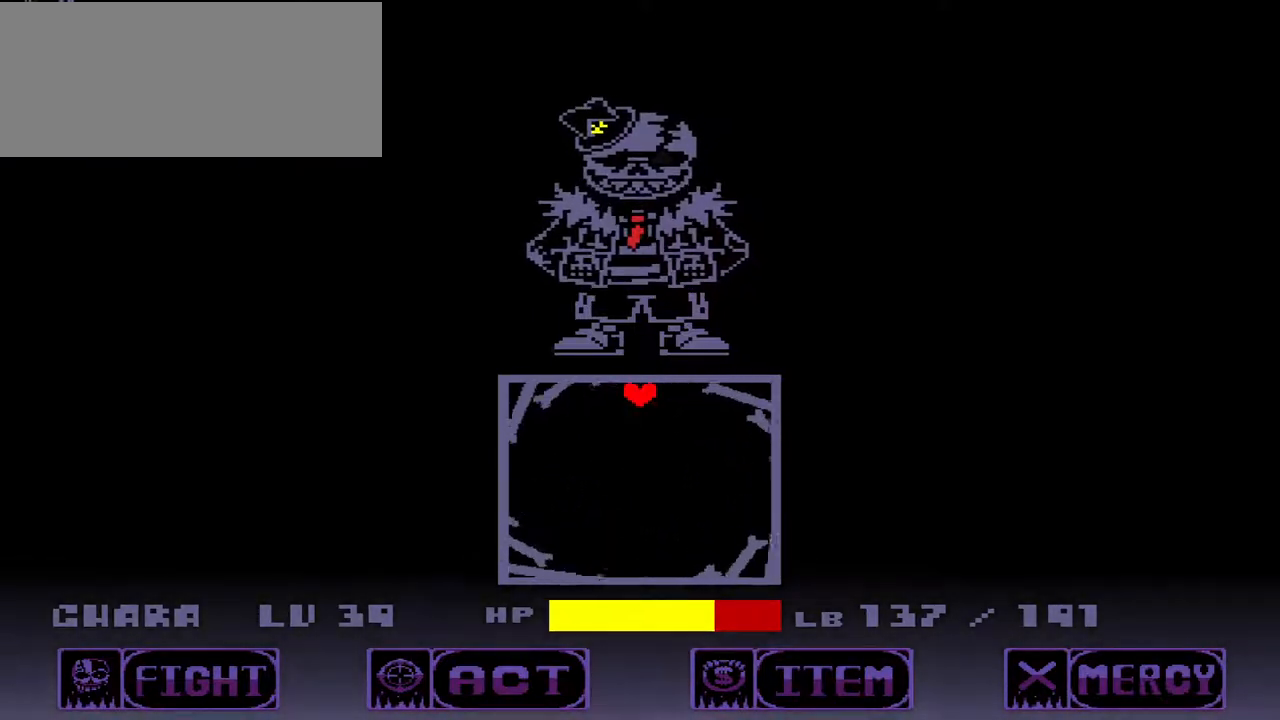
{"keys": ["down"], "events": [[267, "down", "down"]]}
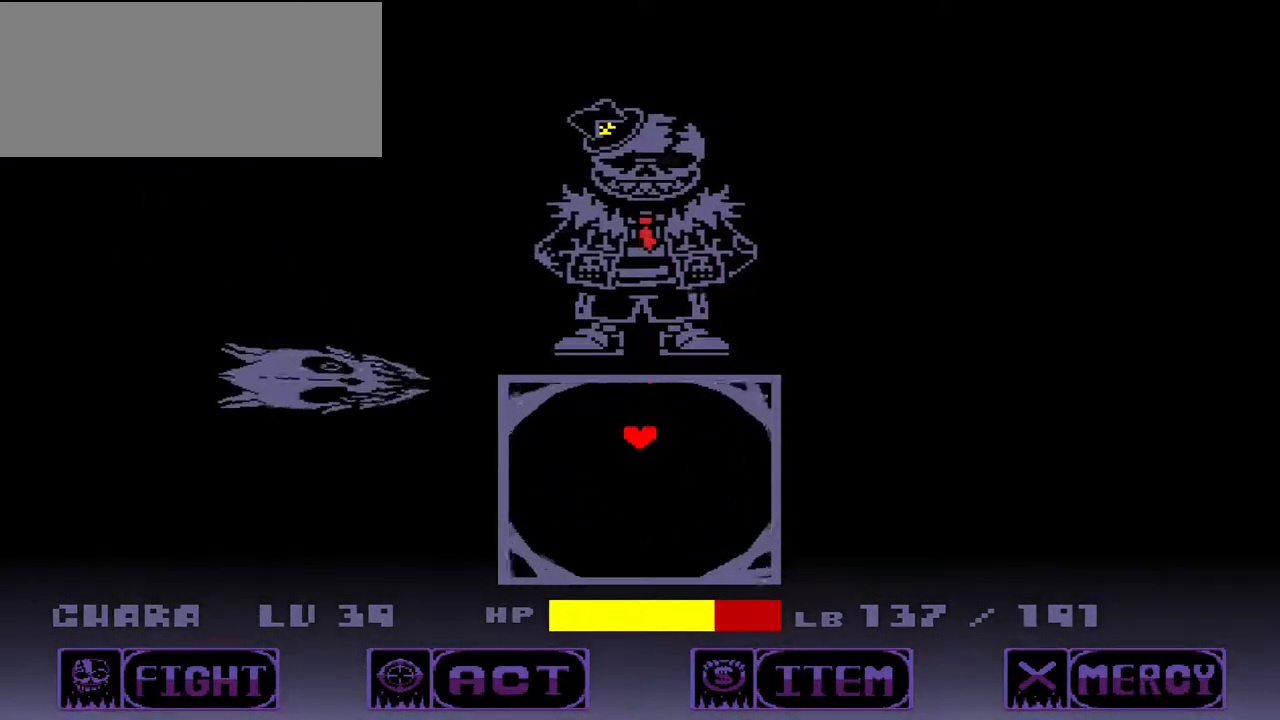
{"keys": [], "events": [[233, "down", "up"]]}
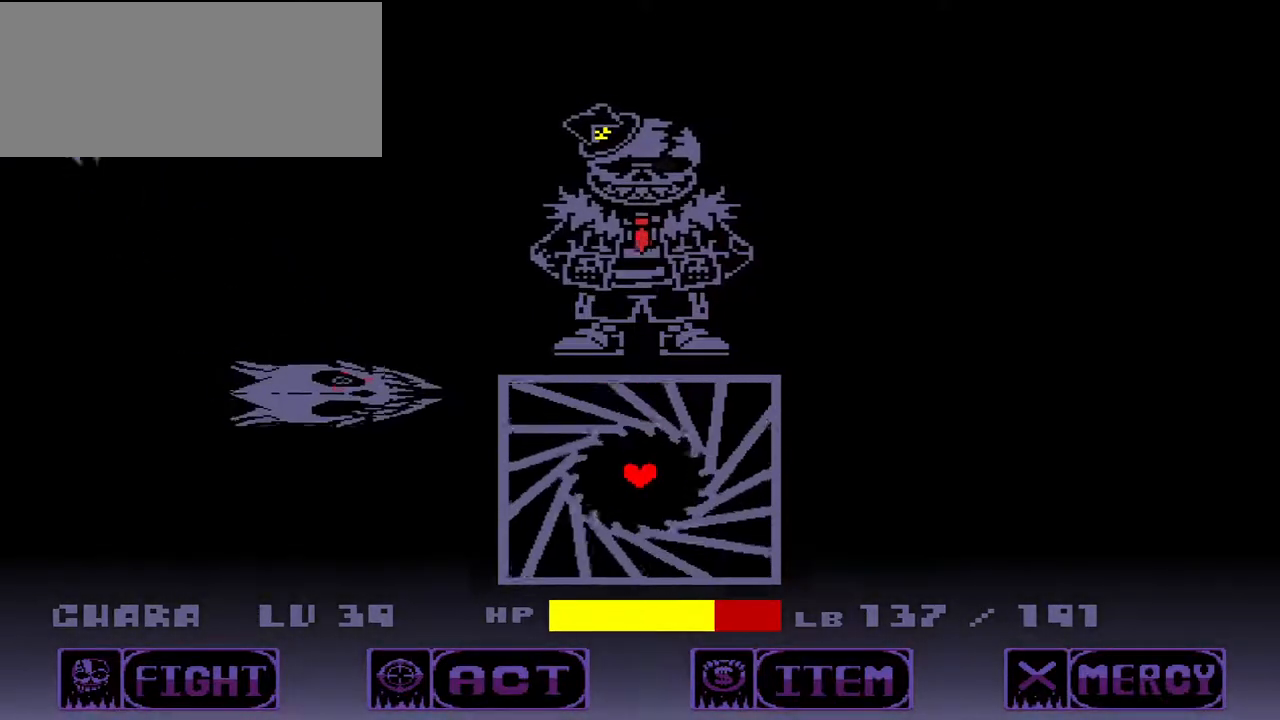
{"keys": [], "events": []}
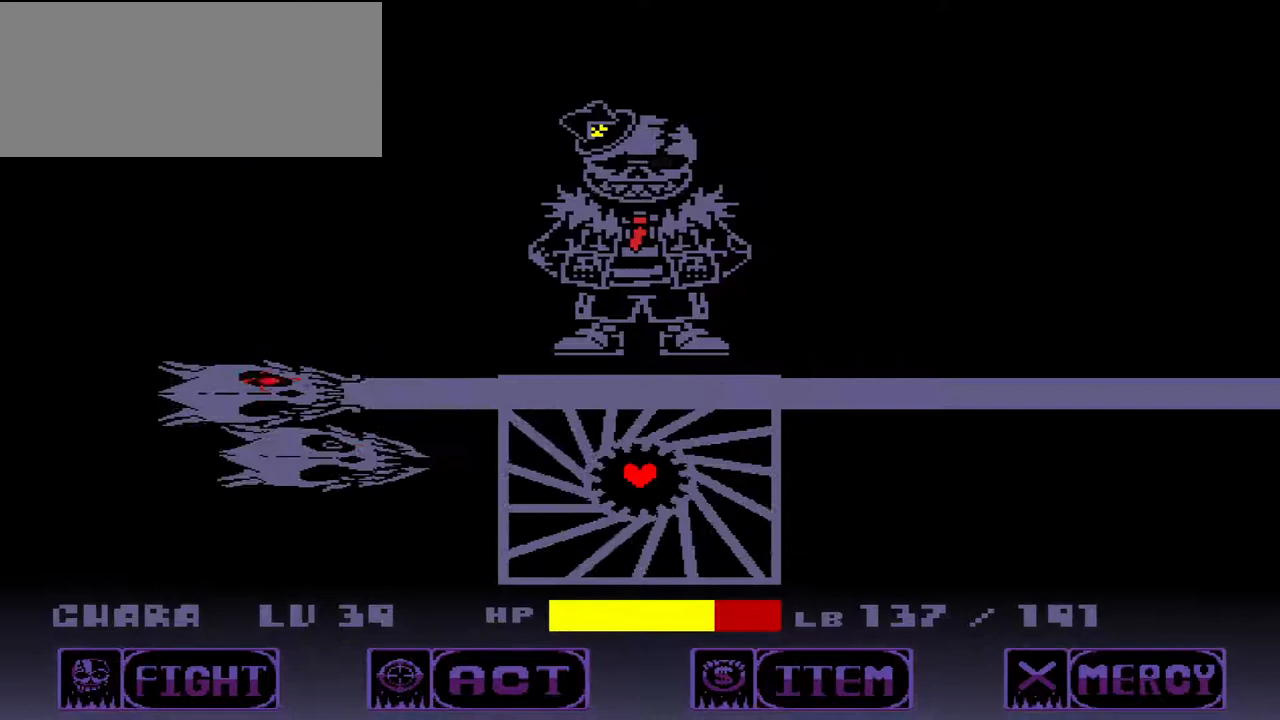
{"keys": [], "events": [[67, "down", "down"], [500, "down", "up"]]}
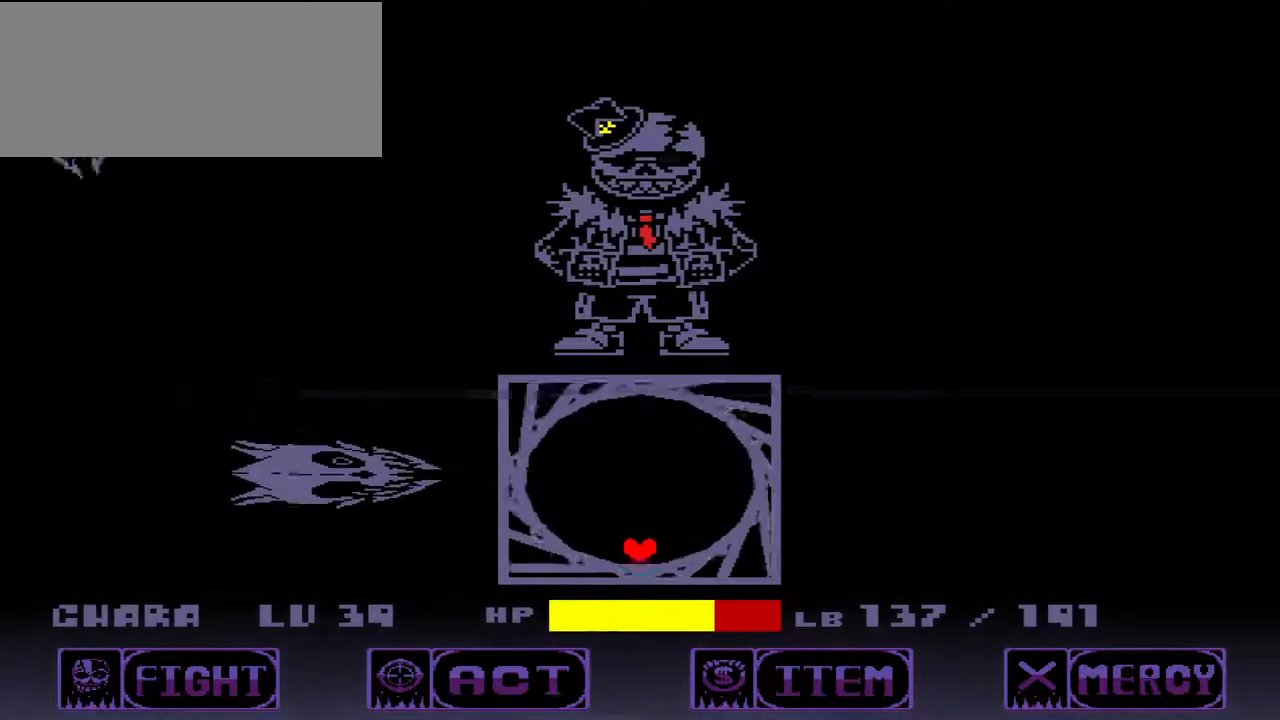
{"keys": [], "events": [[400, "up", "down"], [500, "up", "up"]]}
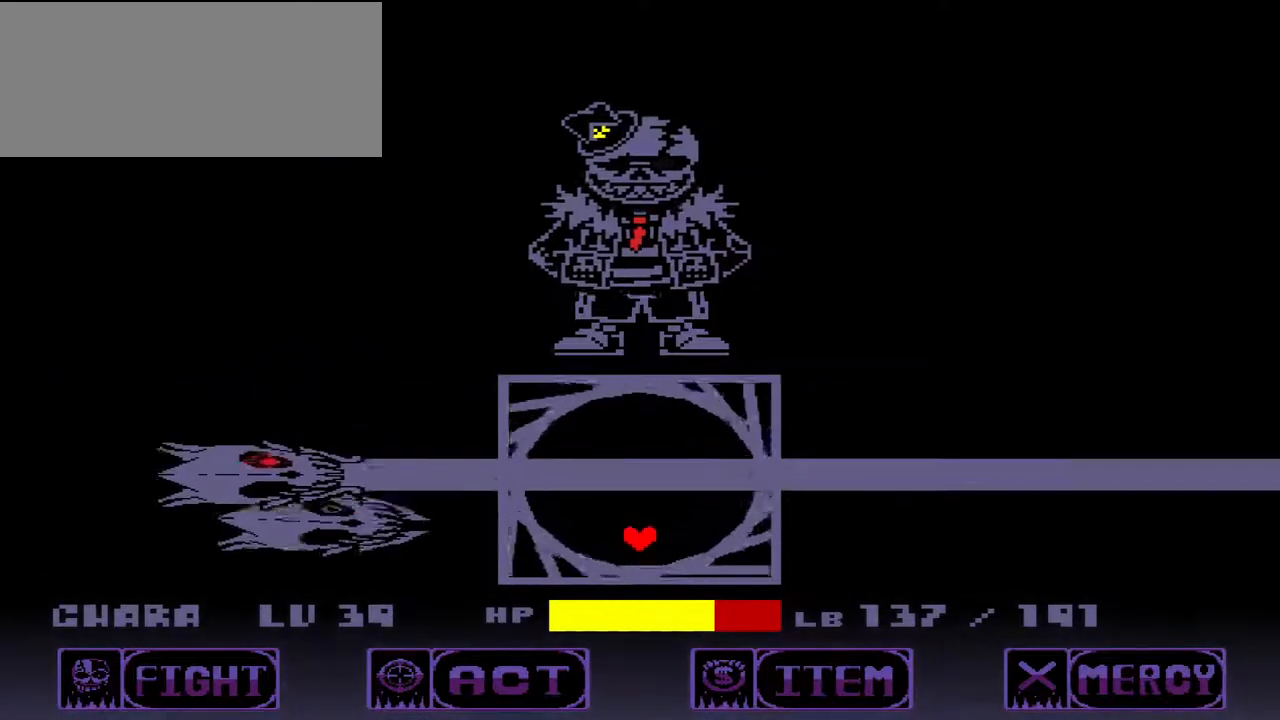
{"keys": [], "events": [[133, "up", "down"], [233, "up", "up"], [300, "up", "down"], [467, "up", "up"]]}
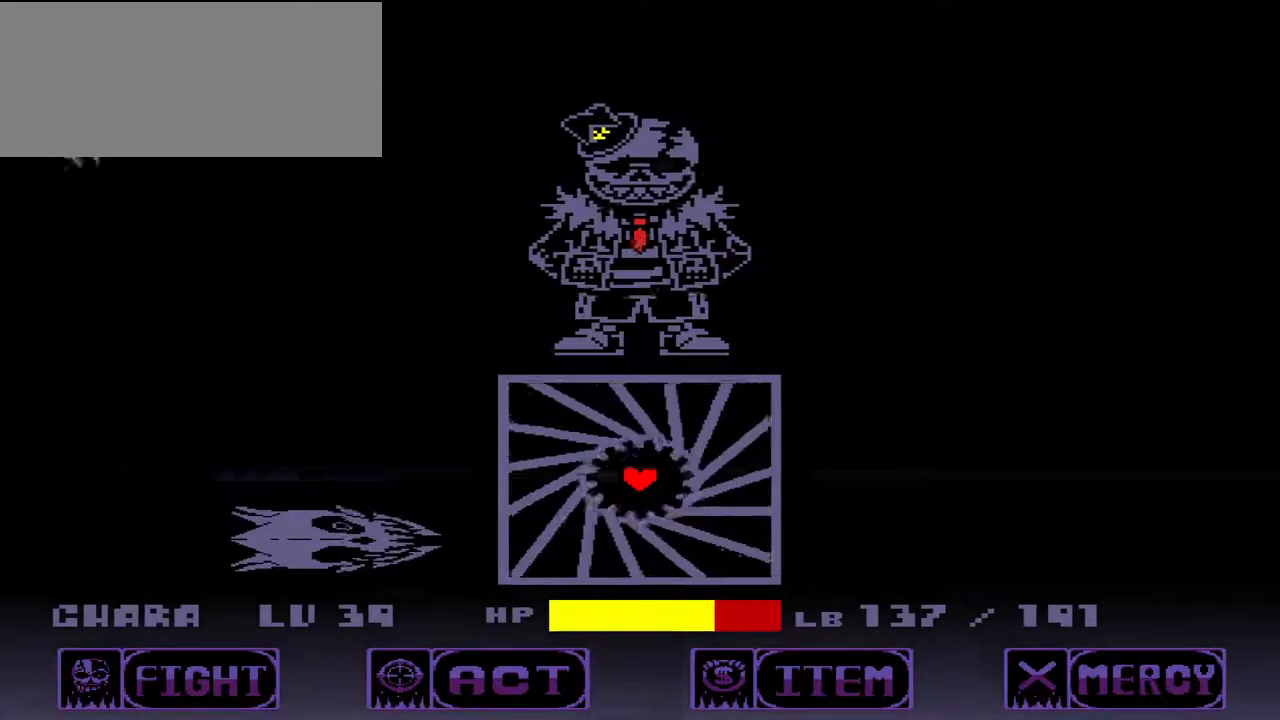
{"keys": [], "events": []}
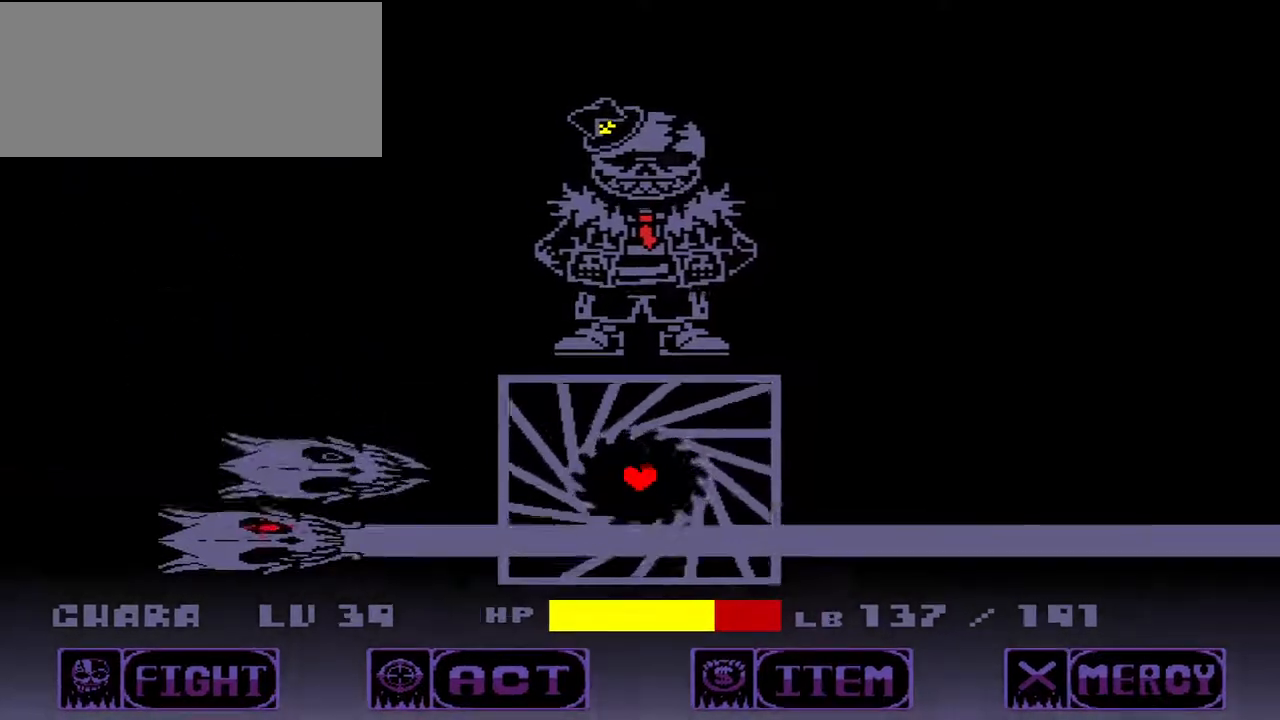
{"keys": [], "events": [[133, "up", "down"], [500, "up", "up"]]}
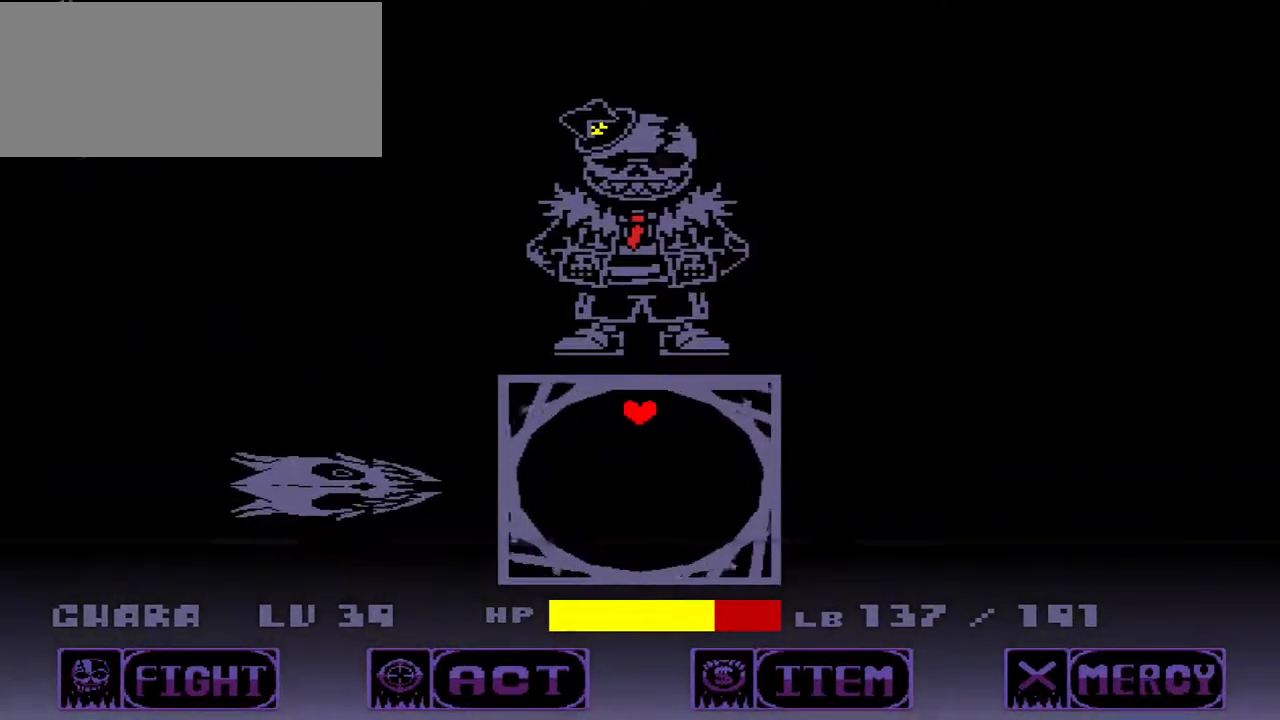
{"keys": [], "events": []}
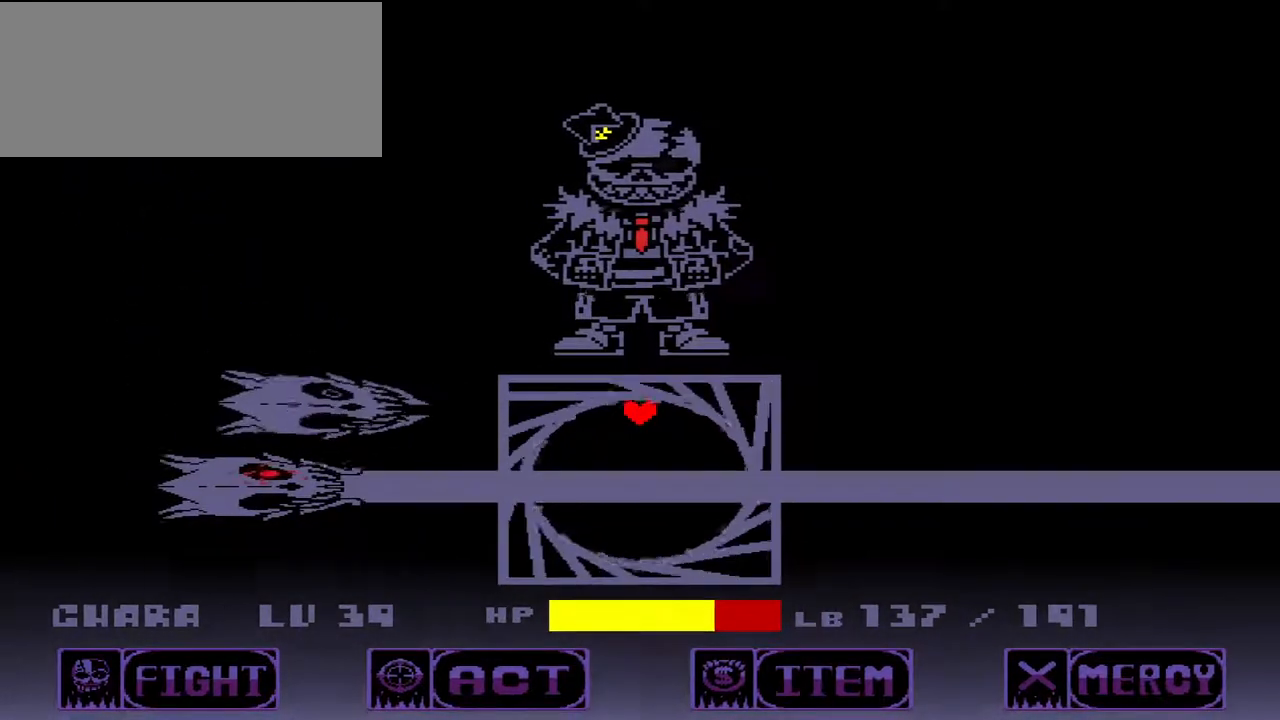
{"keys": ["down"], "events": [[33, "down", "down"], [100, "down", "up"], [267, "down", "down"]]}
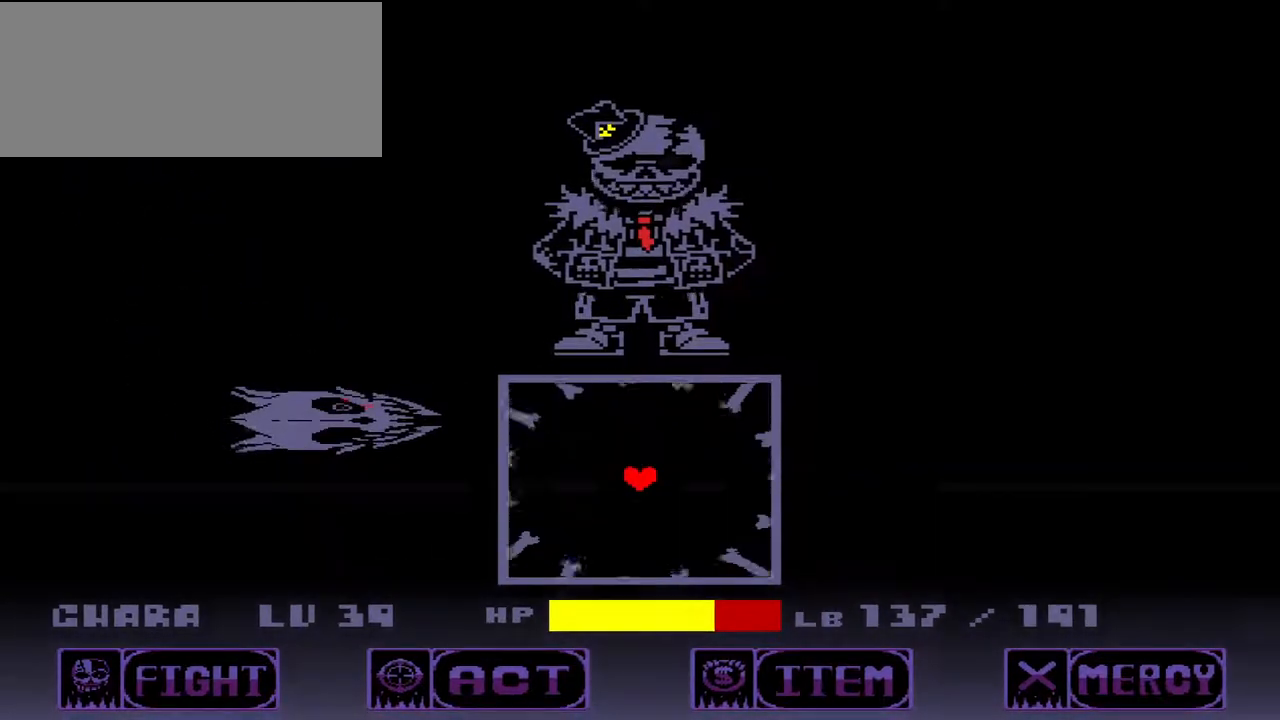
{"keys": [], "events": [[33, "down", "up"]]}
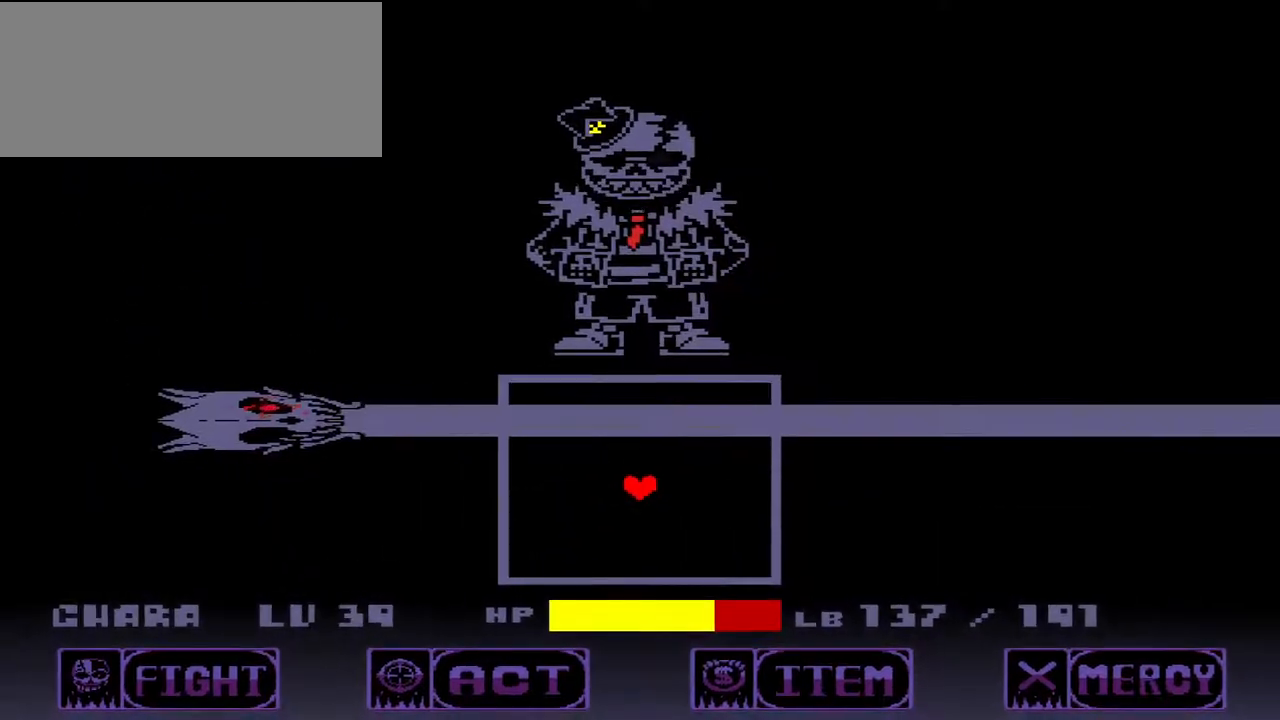
{"keys": [], "events": []}
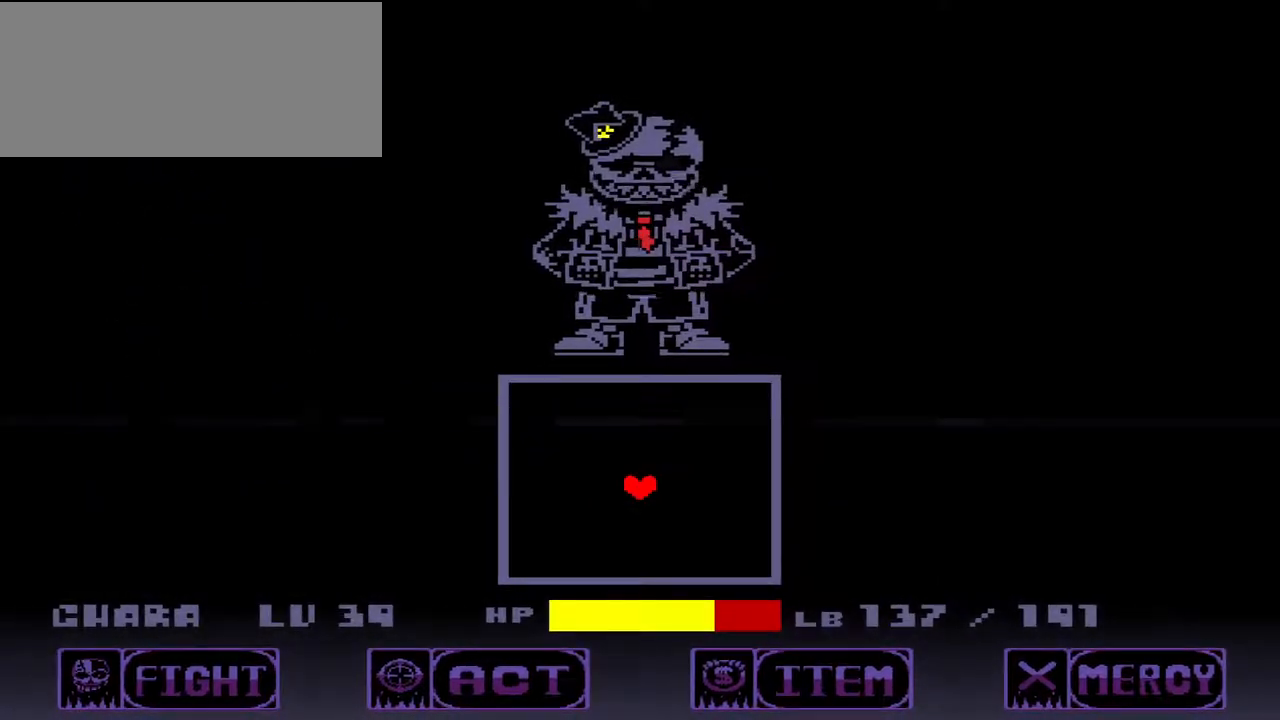
{"keys": [], "events": []}
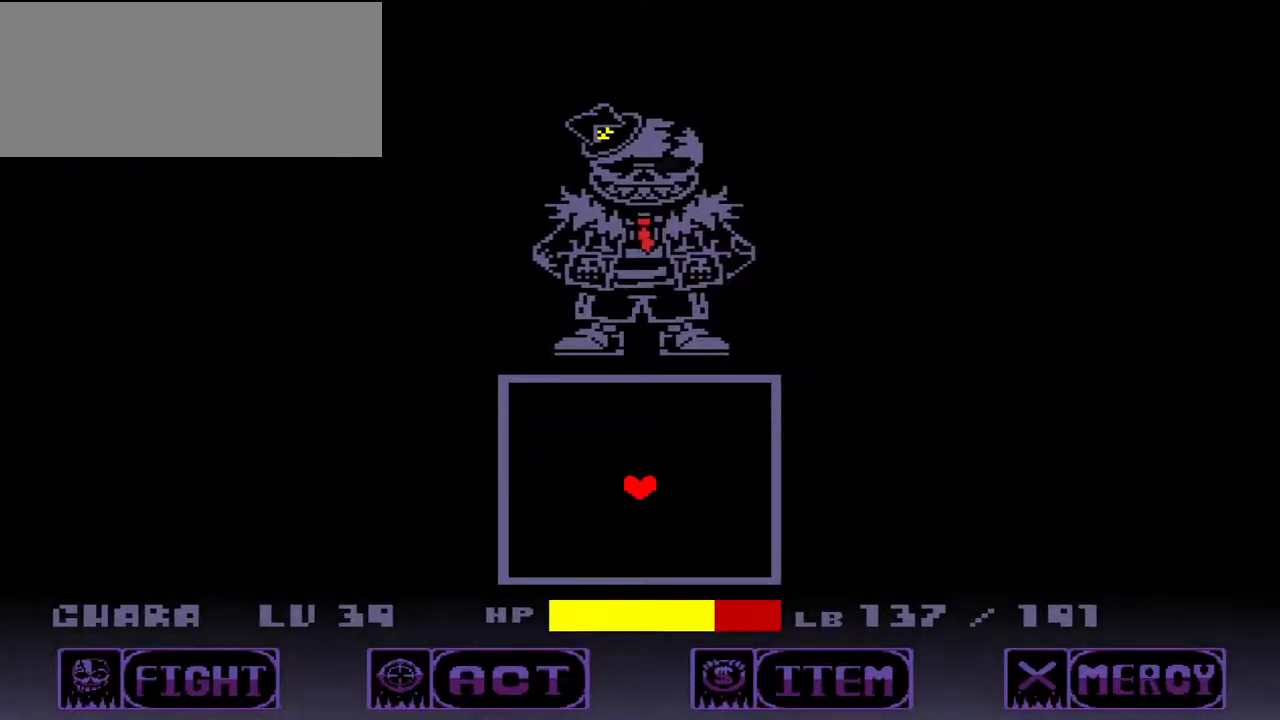
{"keys": [], "events": []}
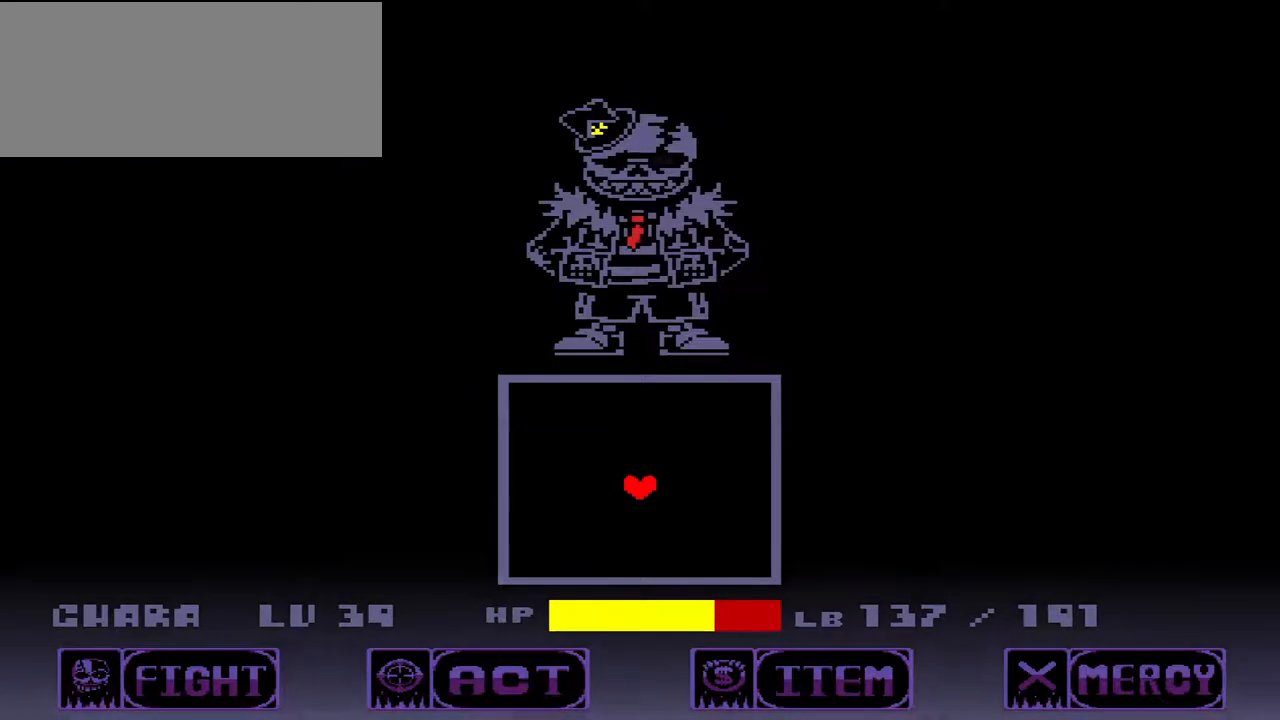
{"keys": [], "events": []}
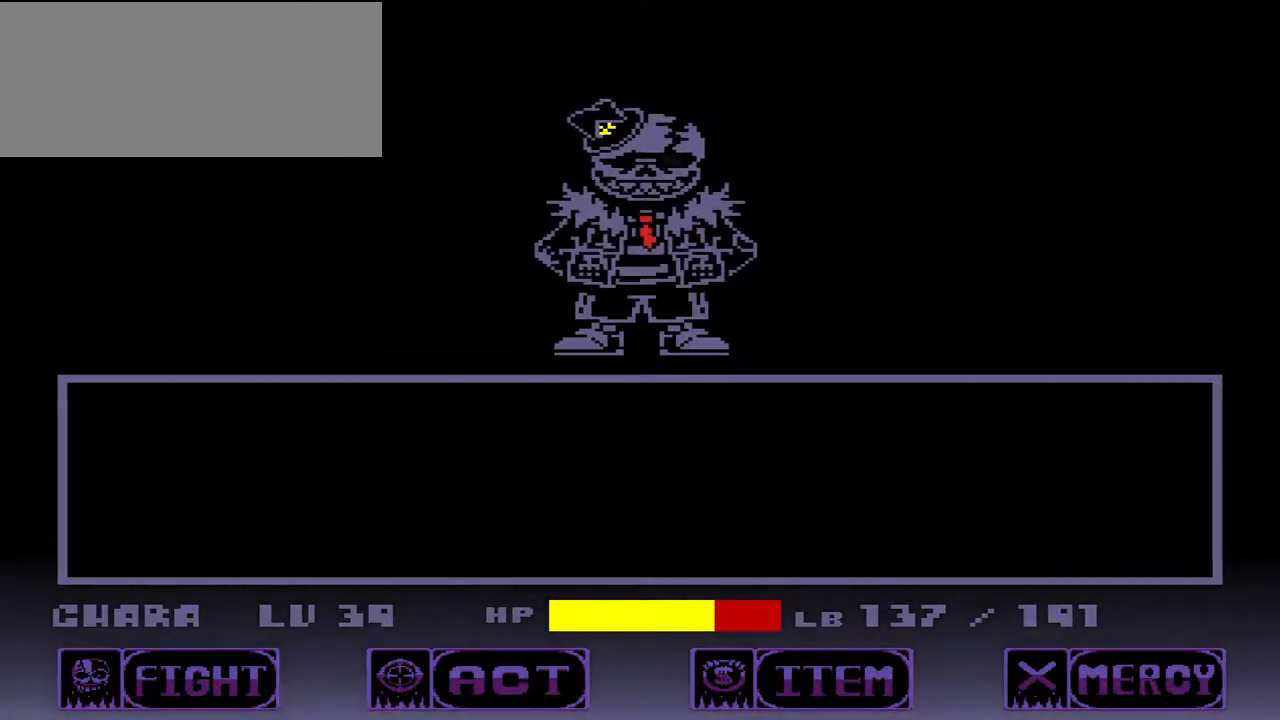
{"keys": [], "events": [[167, "x", "down"], [267, "x", "up"], [400, "z", "down"], [467, "z", "up"]]}
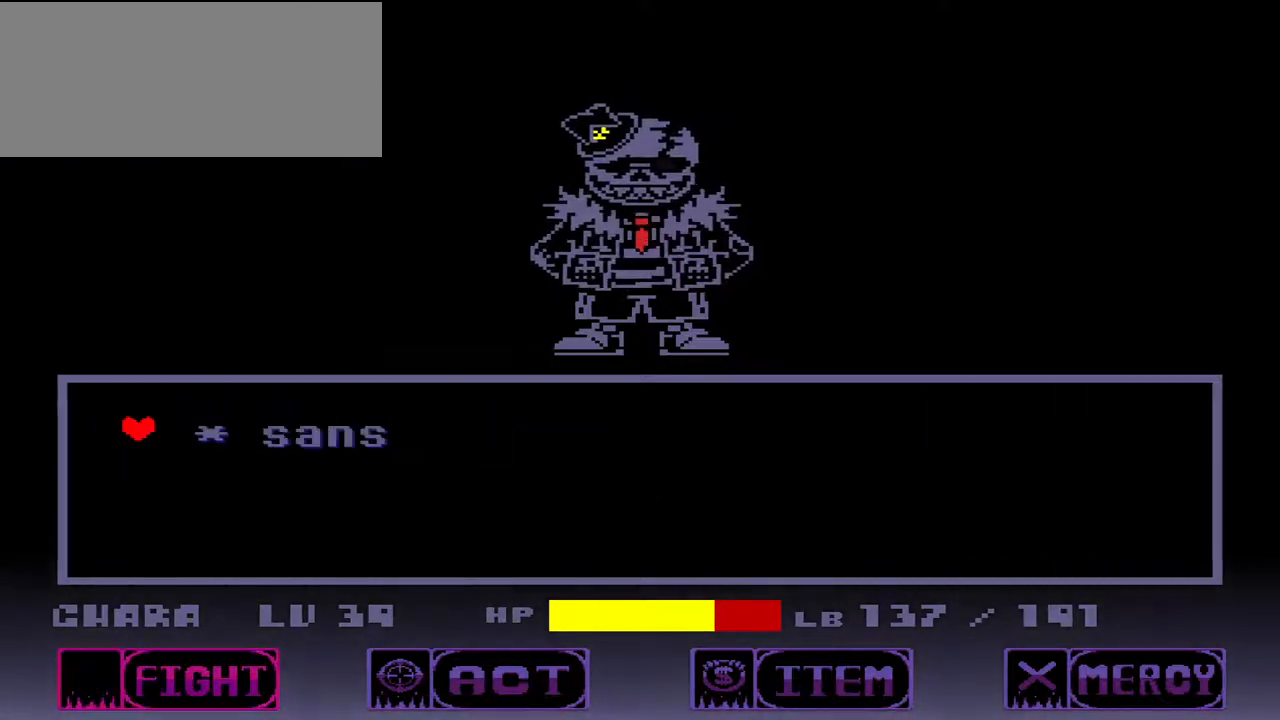
{"keys": [], "events": [[33, "z", "down"], [133, "z", "up"]]}
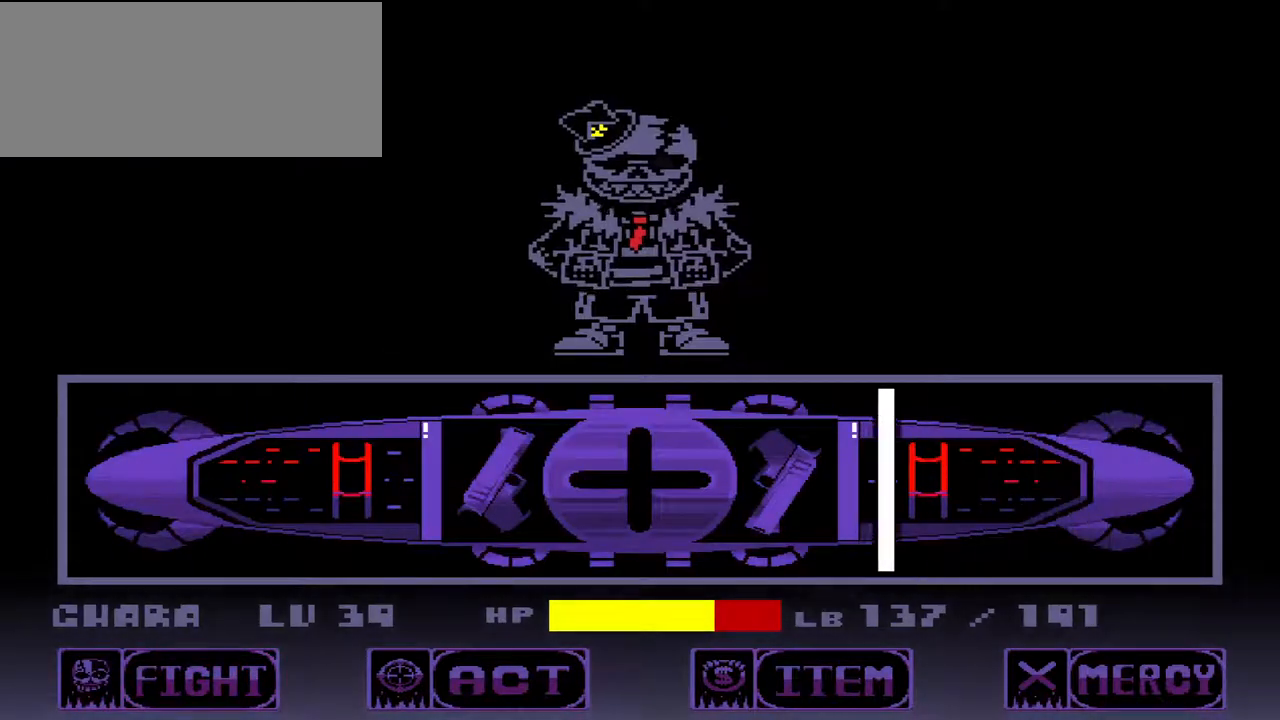
{"keys": [], "events": [[233, "z", "down"], [333, "z", "up"]]}
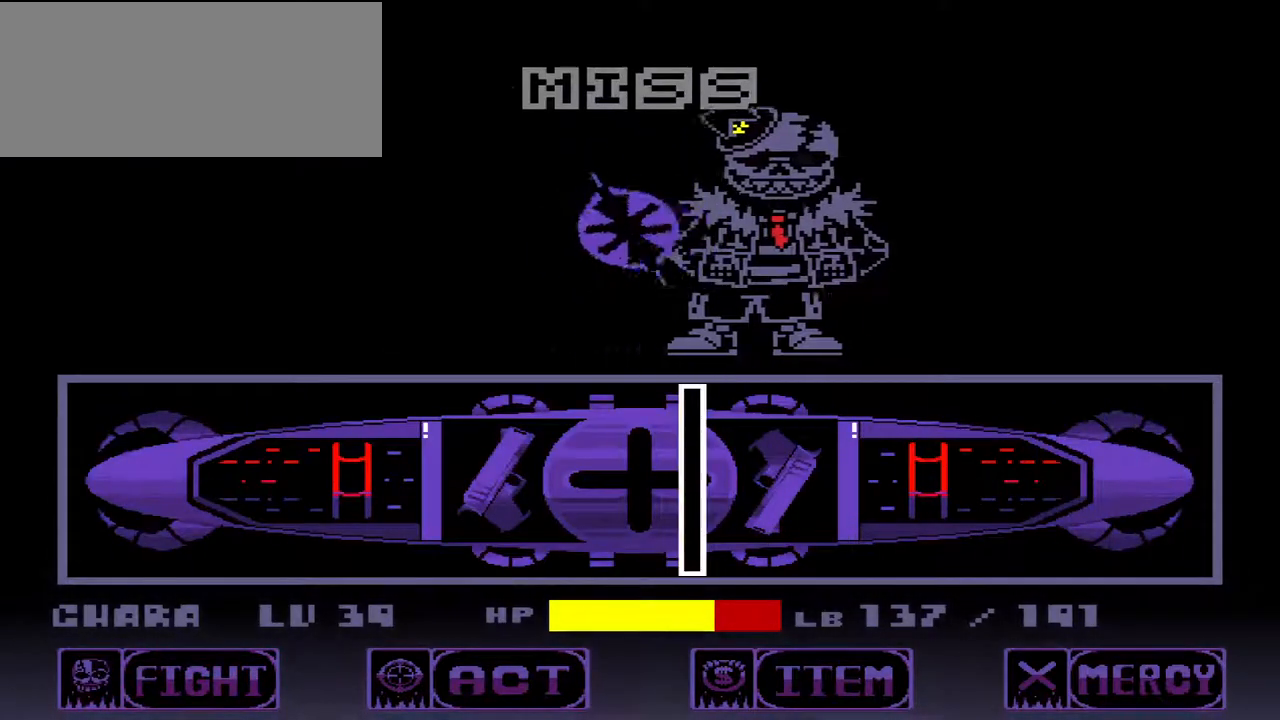
{"keys": [], "events": []}
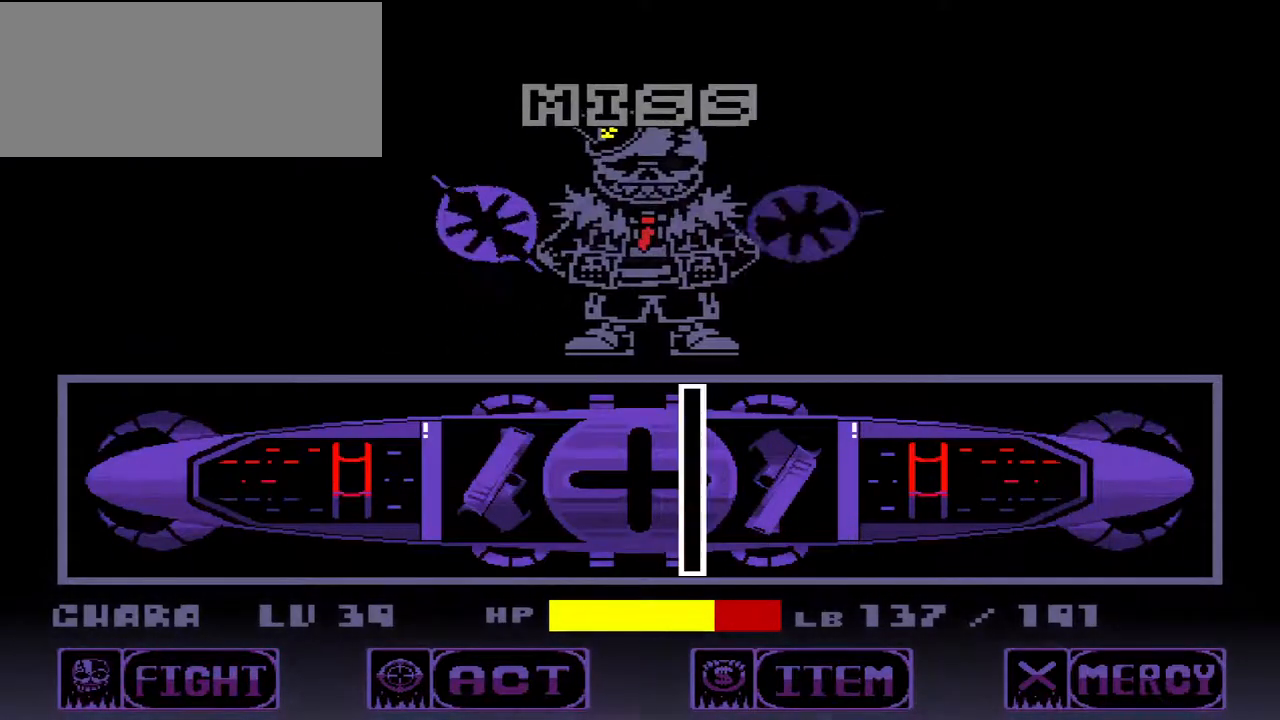
{"keys": [], "events": []}
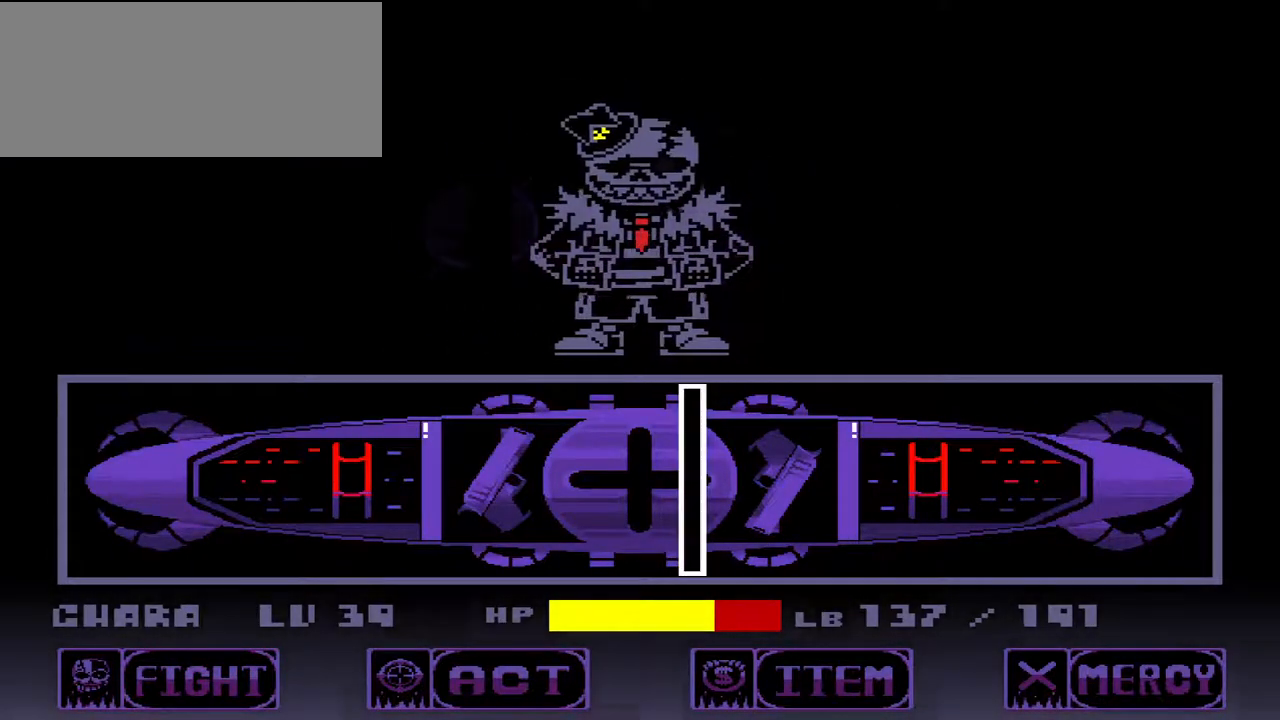
{"keys": ["z"], "events": [[367, "z", "down"]]}